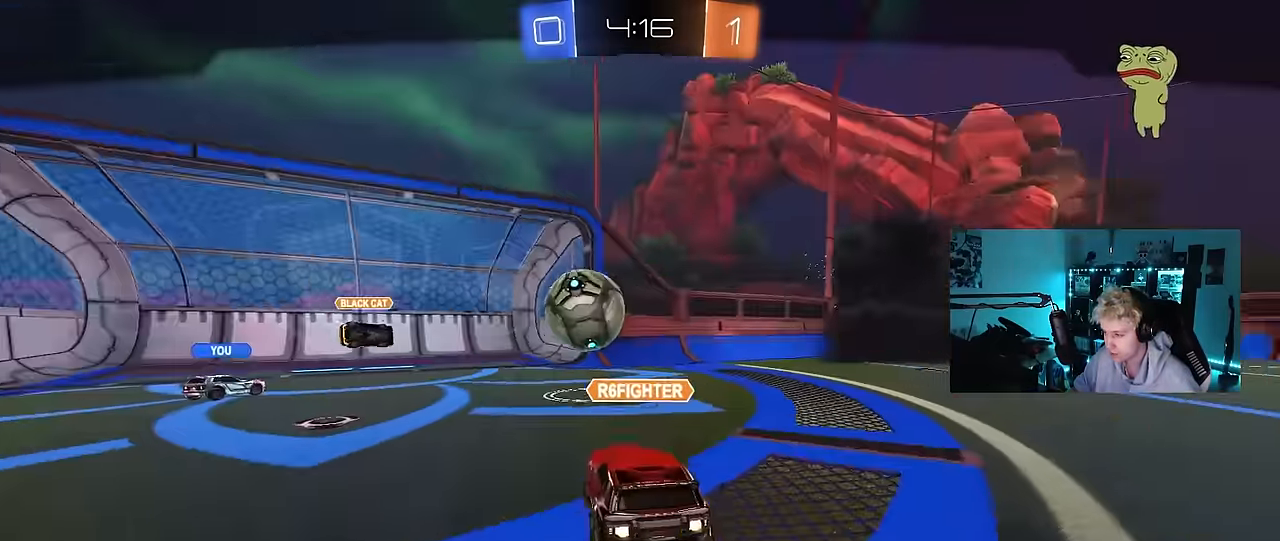
Gameplay with keyboard and mouse; each line is a JSON object with the keys and mouse buttons held at the frame after it. "events" lists presses ("down") and releases ("up") of "1", "2", "3", "4", "5", "a", "alt", "c", "caps_lock", "ctrl", "d", "e", "f", "g", "q", "r", "s", "shift", "space", "t", "tab", "v", "w", "x", "z", "mouse_left", "mouse_wheel" and "mouse_right" between this image and that frame as [ms after this image, input, new state], when the widget could be followed in between. "mouse_left", "mouse_wheel", "mouse_right" = the "left", "wheel", "right" buttons of the "mouse" list. No other keys are recorded. "wheel" means that the mouse wheel is clicked or scrolled. "mouse_move" is the direction in which the mouse moves at that frame (one of eight, or "still"), when it could be read.
{"keys": [], "mouse": [], "mouse_move": "still", "events": [[117, "mouse_right", "down"], [250, "mouse_right", "up"], [300, "mouse_right", "down"], [483, "mouse_right", "up"]]}
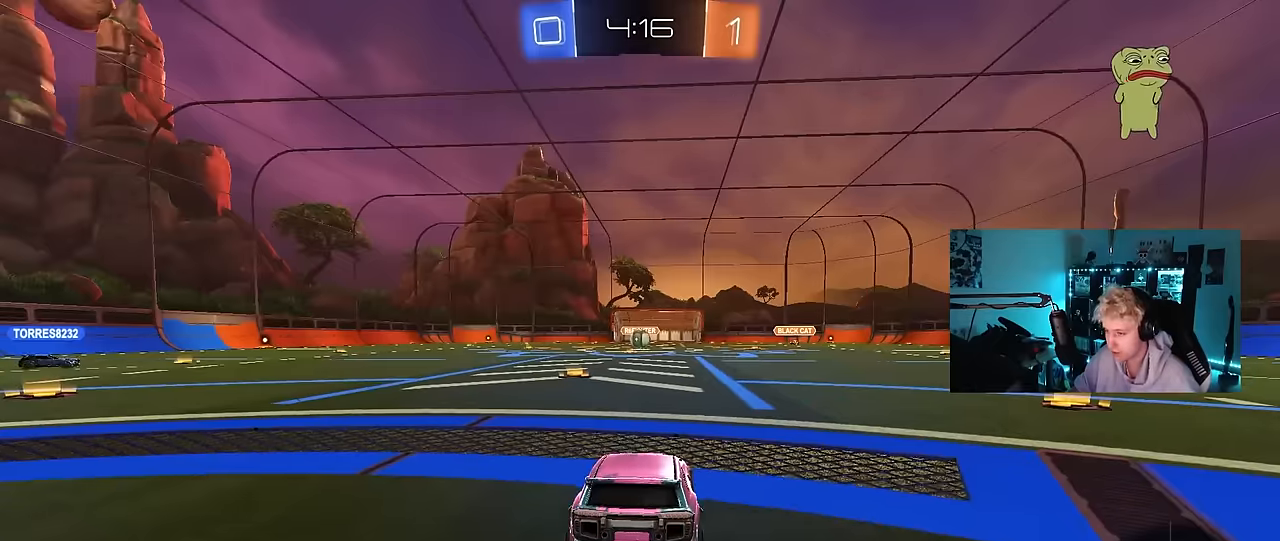
{"keys": [], "mouse": [], "mouse_move": "down-left", "events": [[83, "mouse_wheel", "down"], [217, "tab", "down"], [267, "mouse_wheel", "up"], [400, "tab", "up"]]}
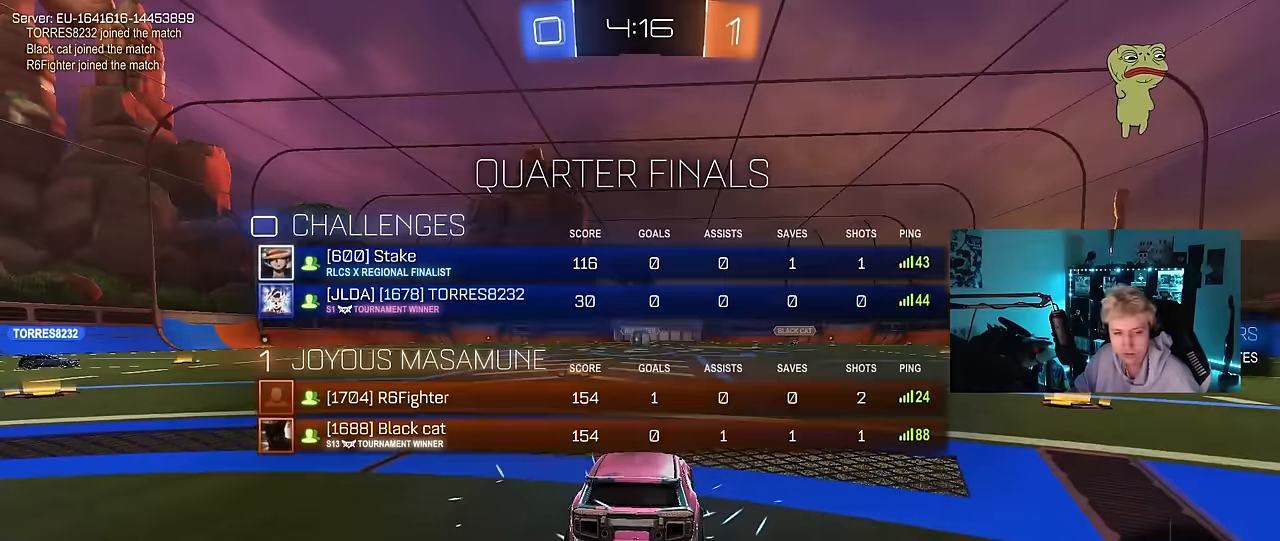
{"keys": ["a", "w"], "mouse": ["left"], "mouse_move": "still", "events": [[333, "a", "down"], [333, "mouse_left", "down"], [333, "w", "down"]]}
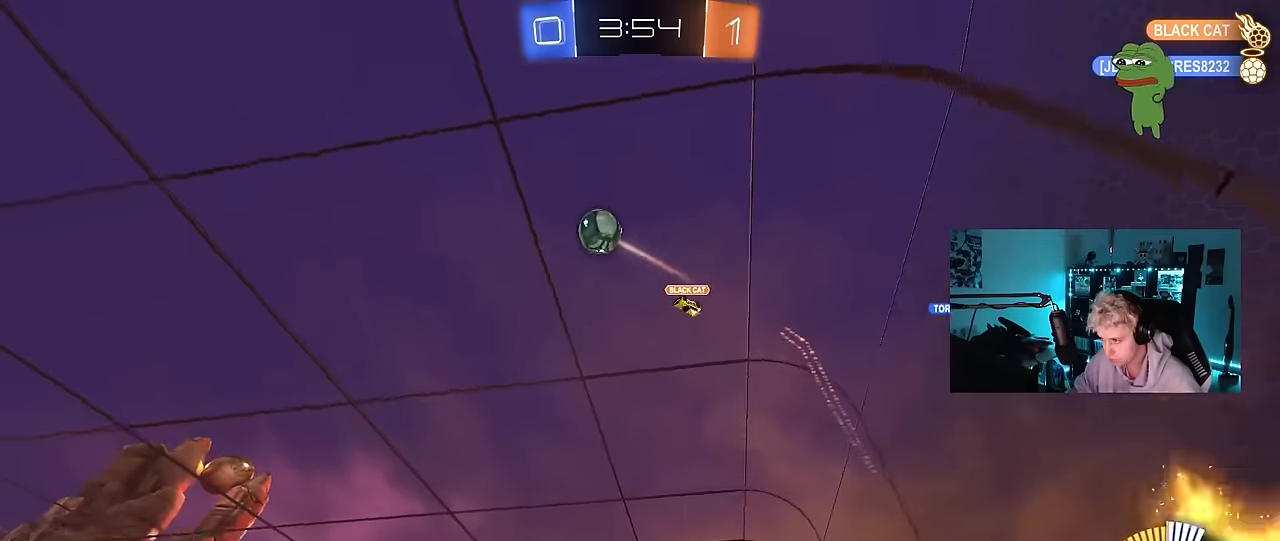
{"keys": ["a", "w"], "mouse": ["left"], "mouse_move": "still", "events": []}
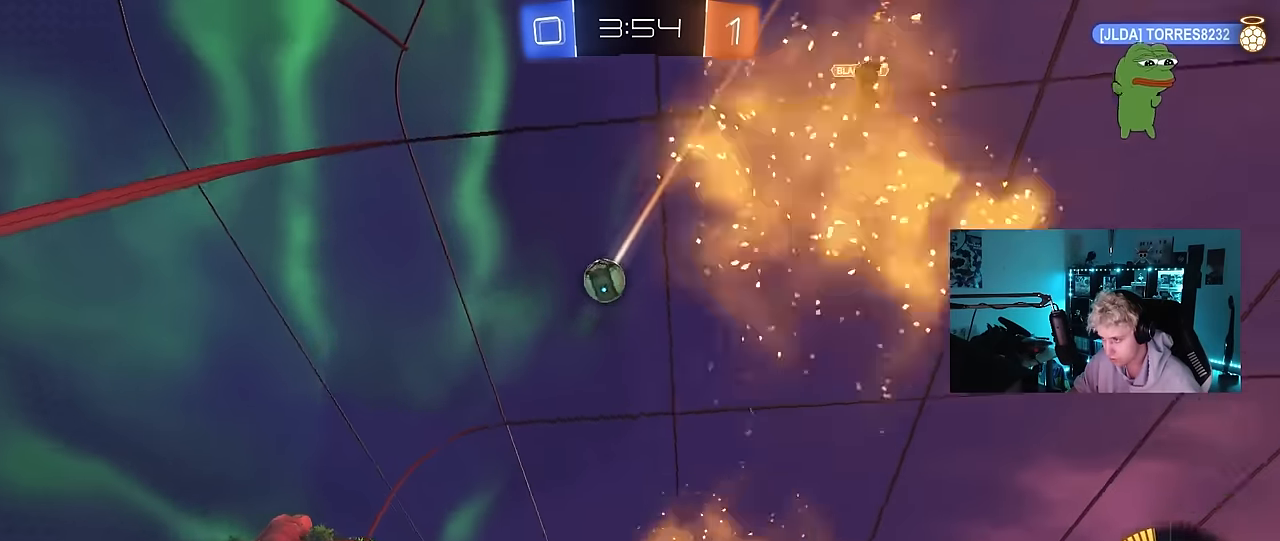
{"keys": ["w"], "mouse": [], "mouse_move": "still", "events": [[50, "a", "up"], [333, "mouse_left", "up"]]}
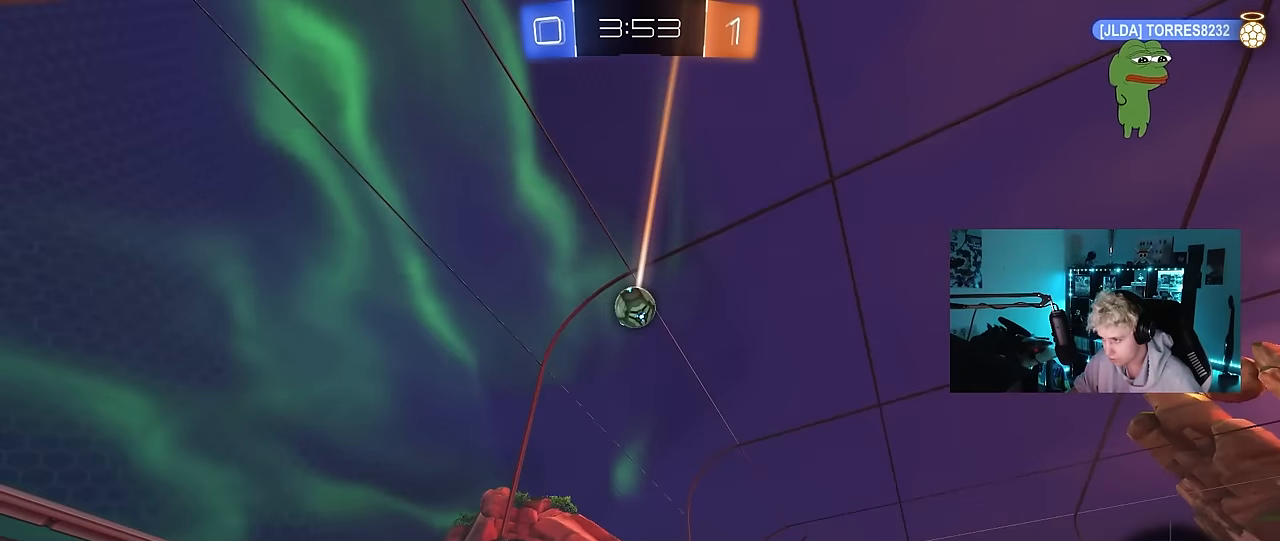
{"keys": ["d", "w"], "mouse": [], "mouse_move": "still", "events": [[16, "mouse_left", "down"], [66, "d", "down"], [166, "d", "up"], [166, "mouse_left", "up"], [450, "d", "down"]]}
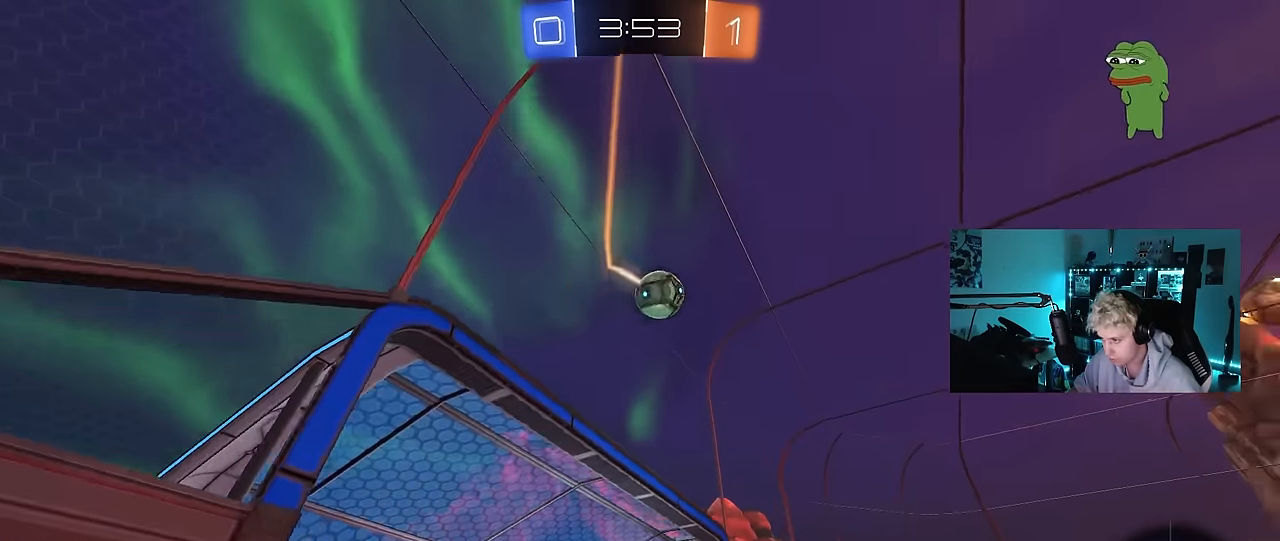
{"keys": [], "mouse": [], "mouse_move": "still", "events": [[83, "d", "up"], [183, "a", "down"], [266, "a", "up"], [366, "d", "down"], [416, "w", "up"], [500, "d", "up"]]}
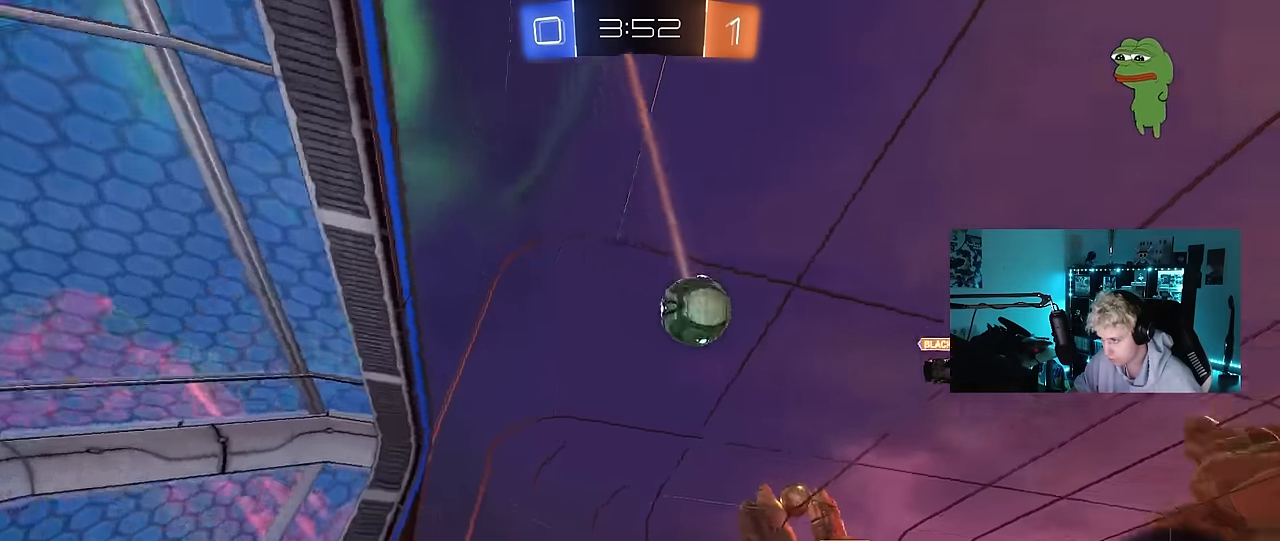
{"keys": ["s"], "mouse": [], "mouse_move": "still", "events": [[100, "d", "down"], [233, "a", "down"], [233, "s", "down"], [333, "a", "up"], [483, "d", "up"]]}
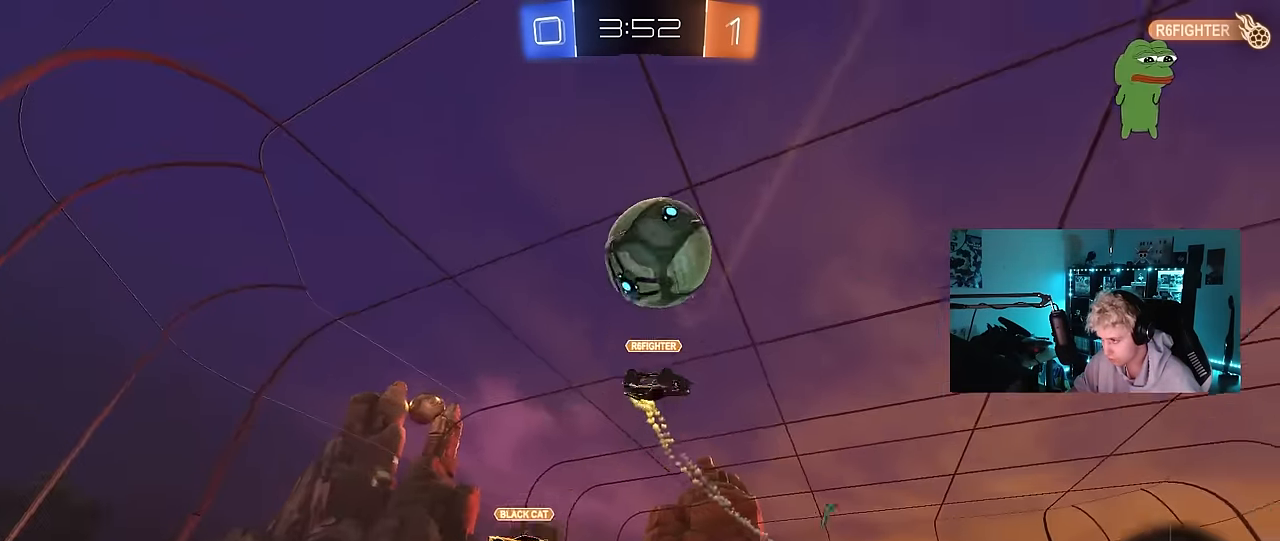
{"keys": [], "mouse": [], "mouse_move": "still", "events": [[116, "s", "up"]]}
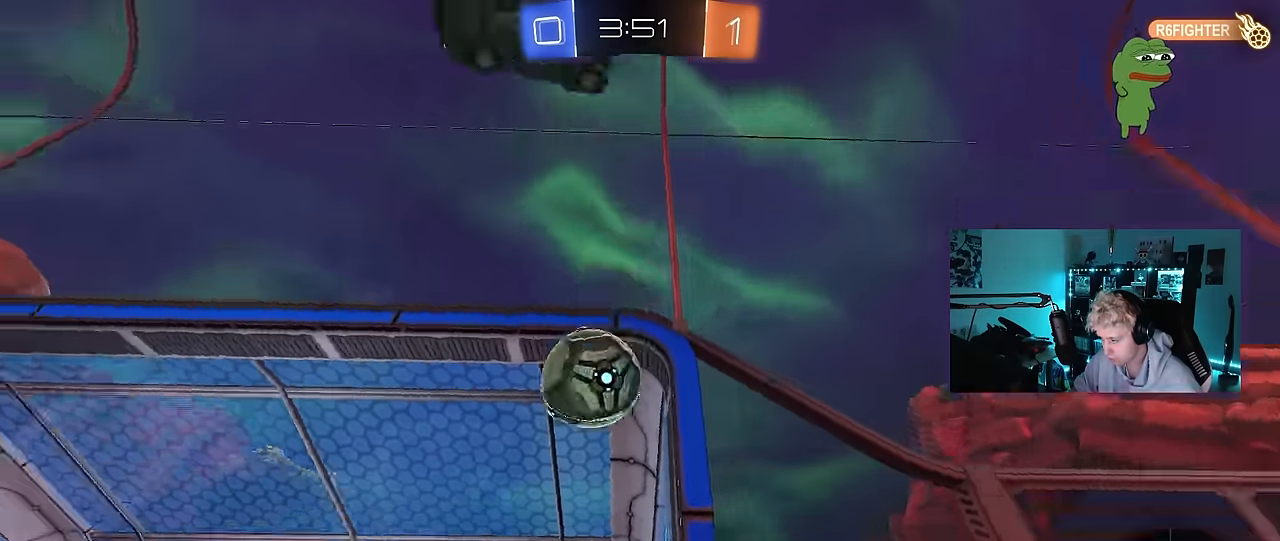
{"keys": ["tab"], "mouse": [], "mouse_move": "still", "events": [[466, "tab", "down"]]}
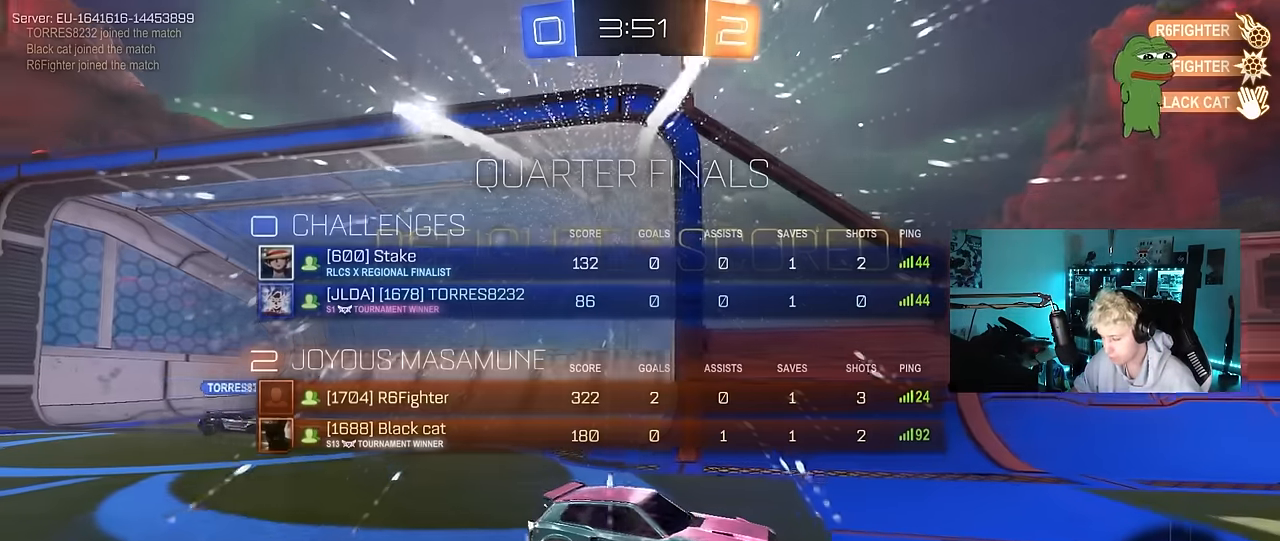
{"keys": ["tab"], "mouse": [], "mouse_move": "still", "events": []}
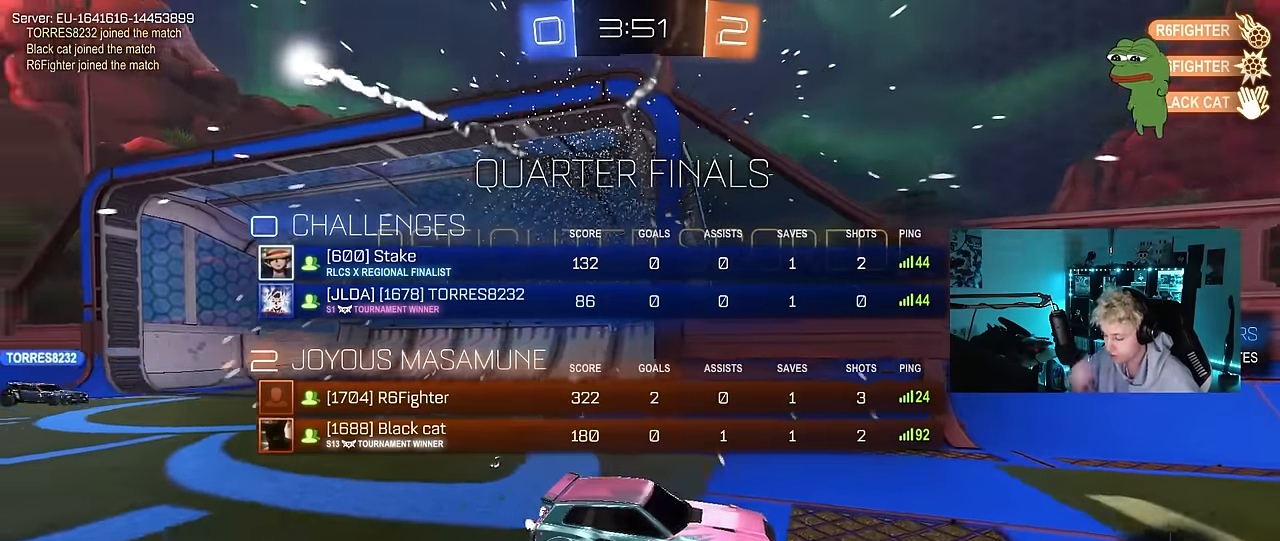
{"keys": ["tab"], "mouse": [], "mouse_move": "still", "events": [[300, "s", "down"], [483, "s", "up"]]}
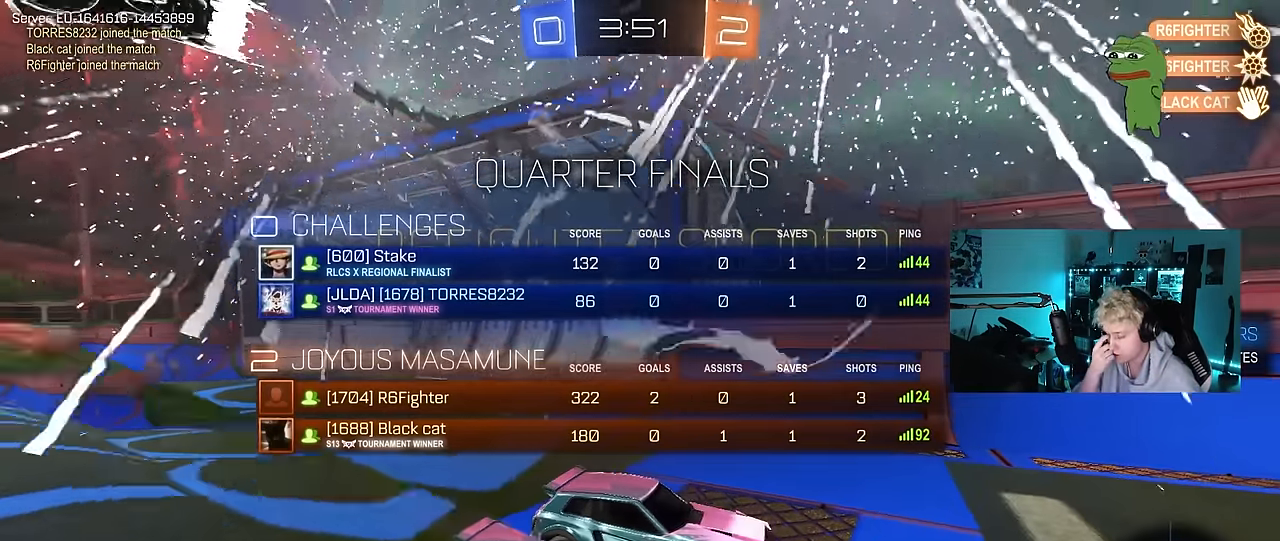
{"keys": [], "mouse": [], "mouse_move": "still", "events": [[183, "tab", "up"]]}
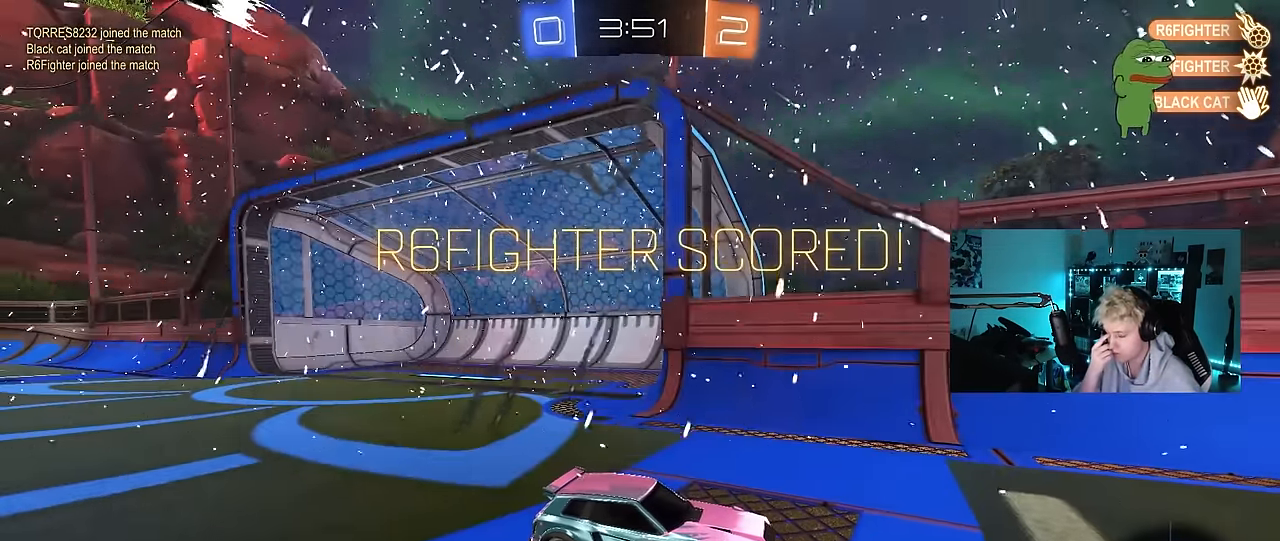
{"keys": [], "mouse": [], "mouse_move": "still", "events": []}
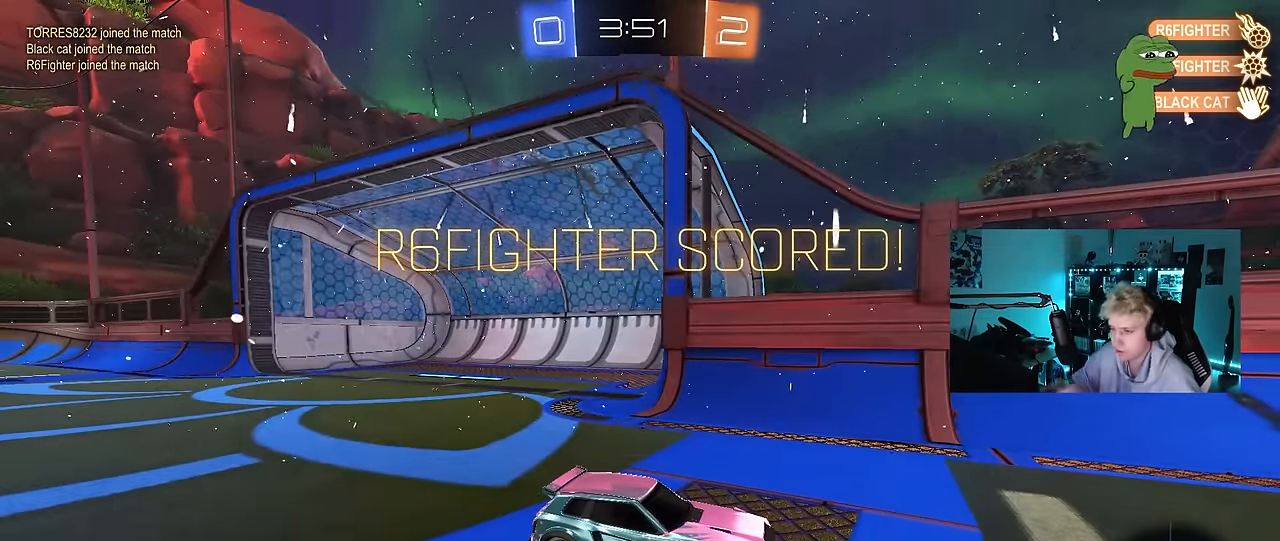
{"keys": [], "mouse": [], "mouse_move": "still", "events": []}
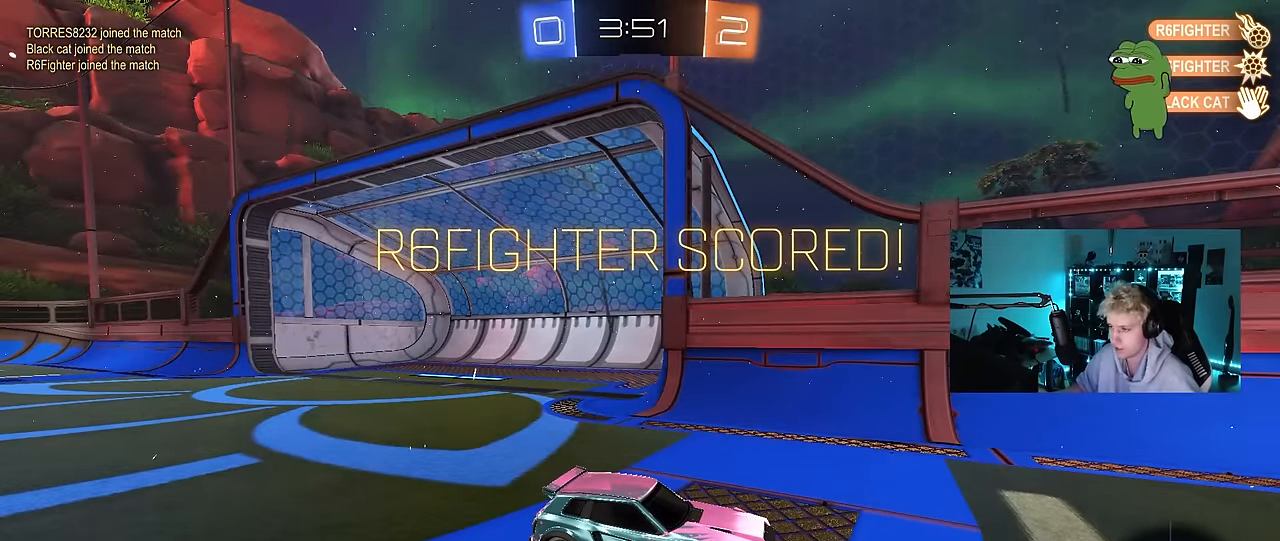
{"keys": [], "mouse": [], "mouse_move": "up-right", "events": []}
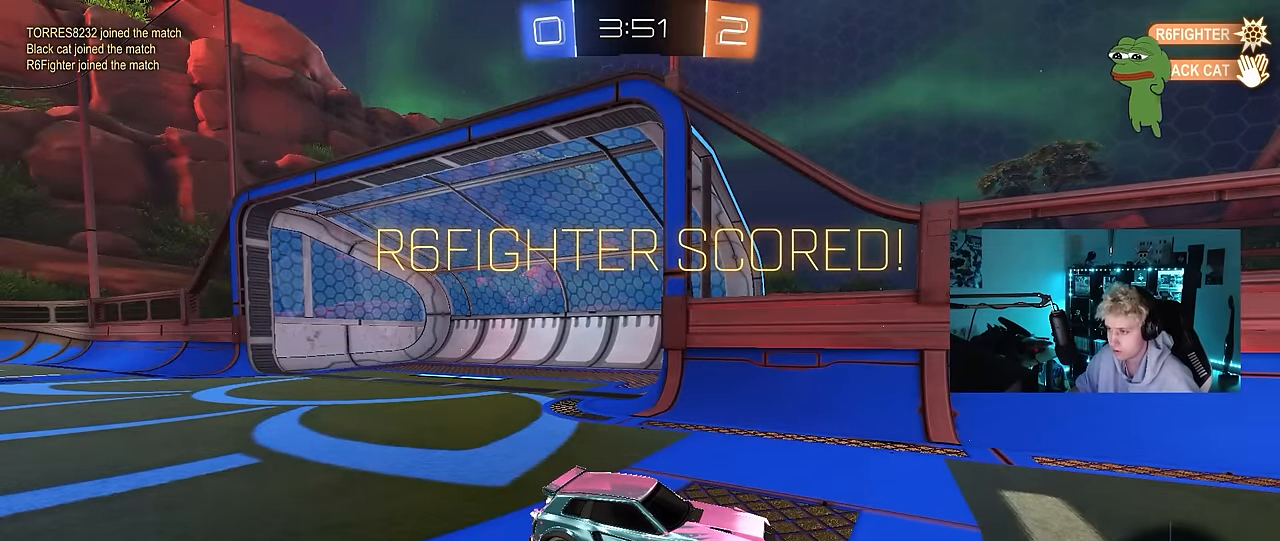
{"keys": ["tab"], "mouse": [], "mouse_move": "still", "events": [[283, "tab", "down"]]}
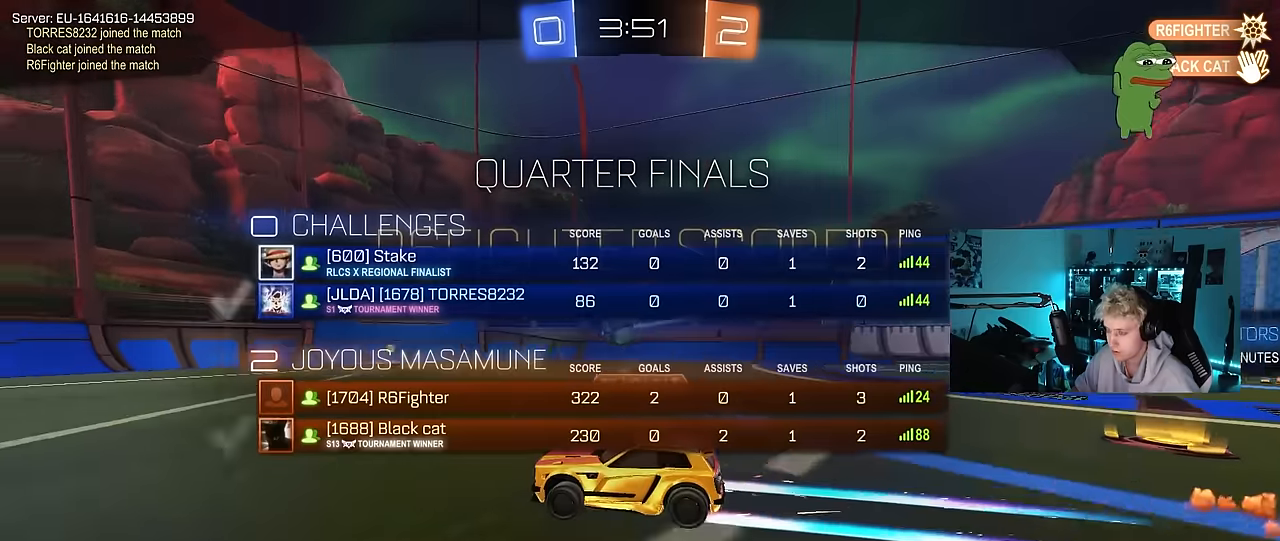
{"keys": ["tab"], "mouse": [], "mouse_move": "still", "events": []}
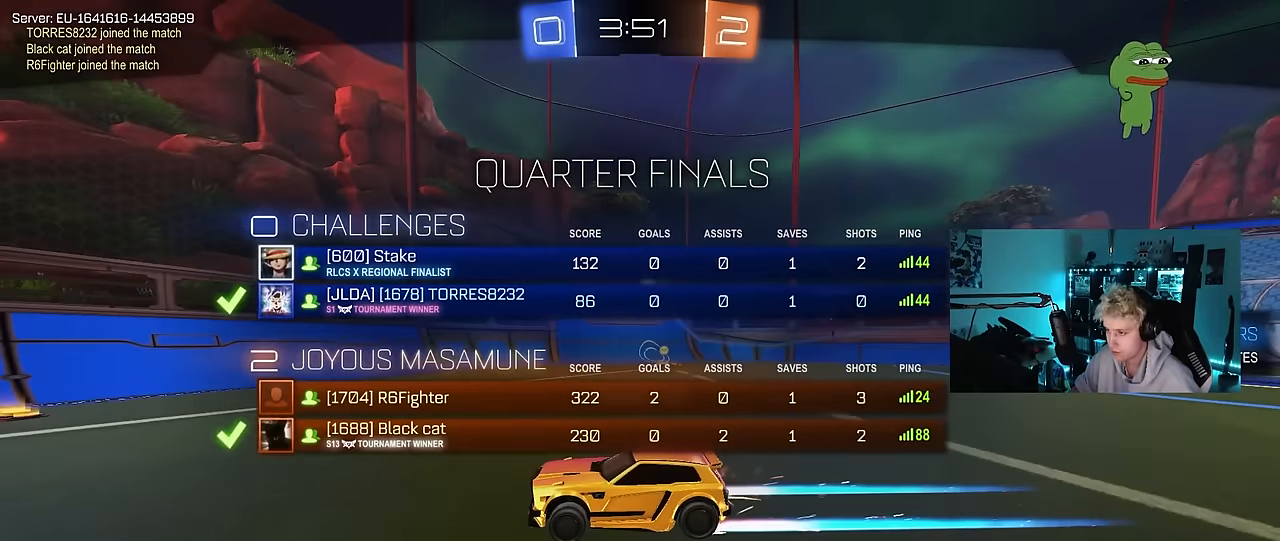
{"keys": [], "mouse": [], "mouse_move": "still", "events": [[183, "tab", "up"]]}
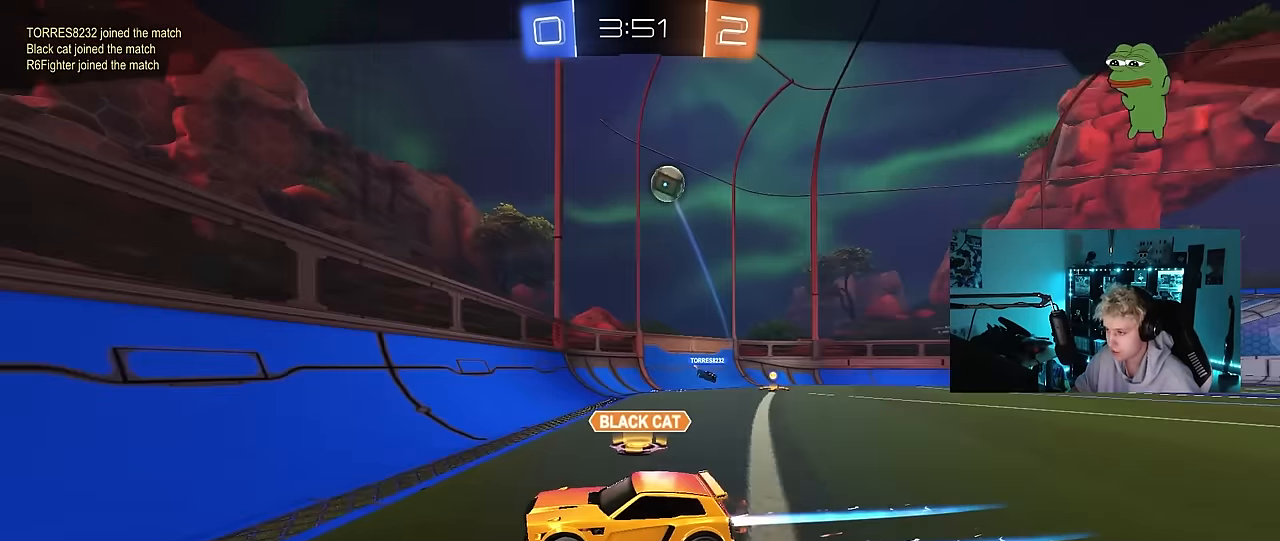
{"keys": [], "mouse": [], "mouse_move": "still", "events": []}
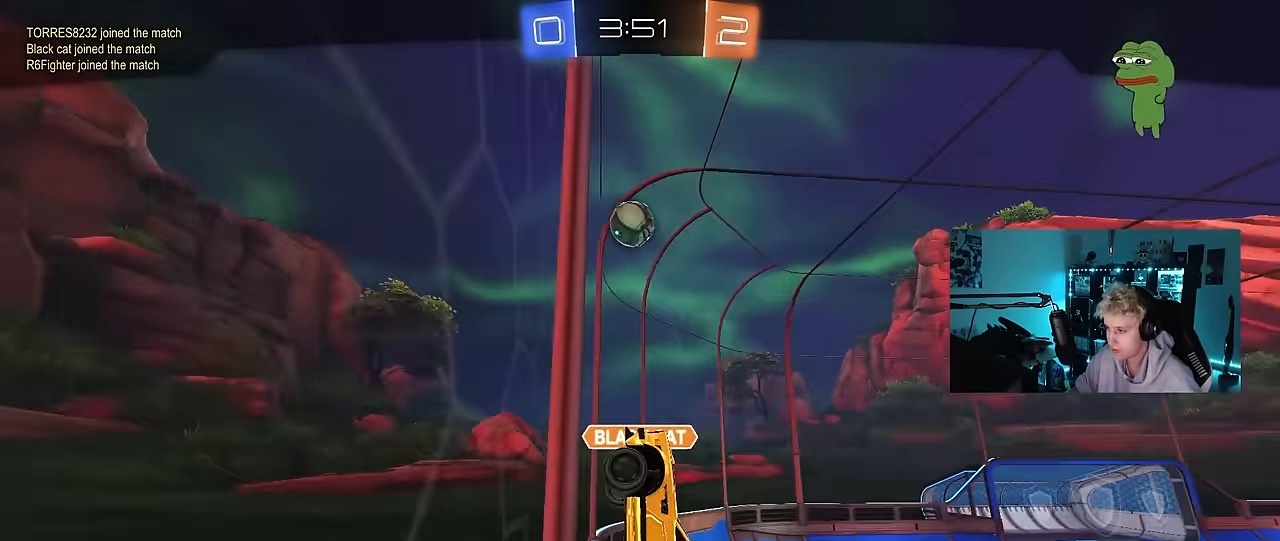
{"keys": [], "mouse": [], "mouse_move": "still", "events": []}
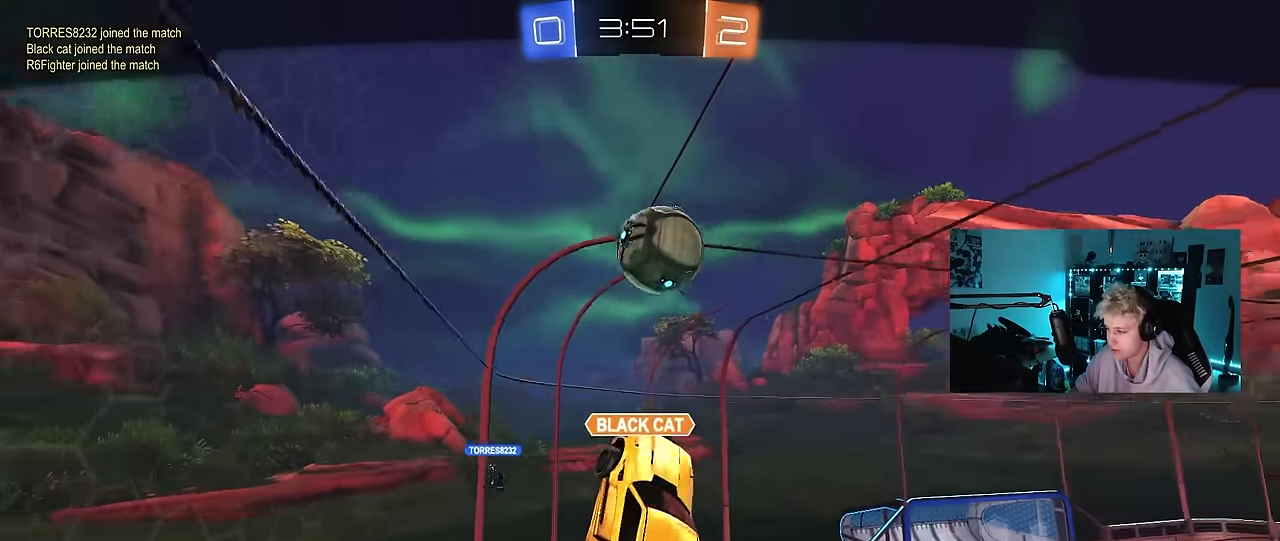
{"keys": [], "mouse": [], "mouse_move": "still", "events": []}
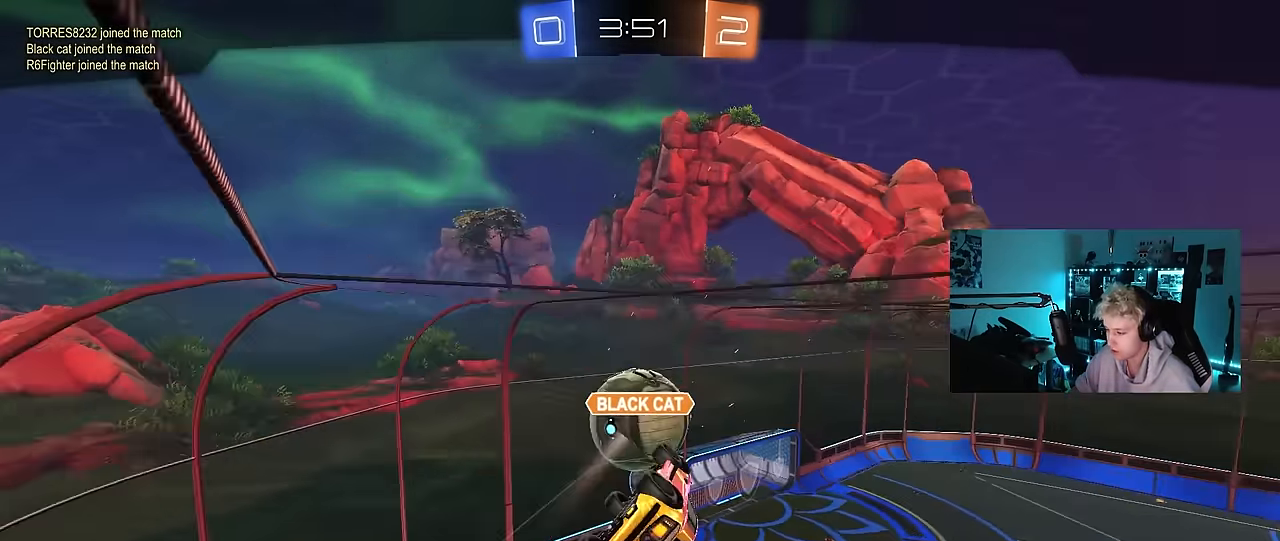
{"keys": [], "mouse": [], "mouse_move": "still", "events": []}
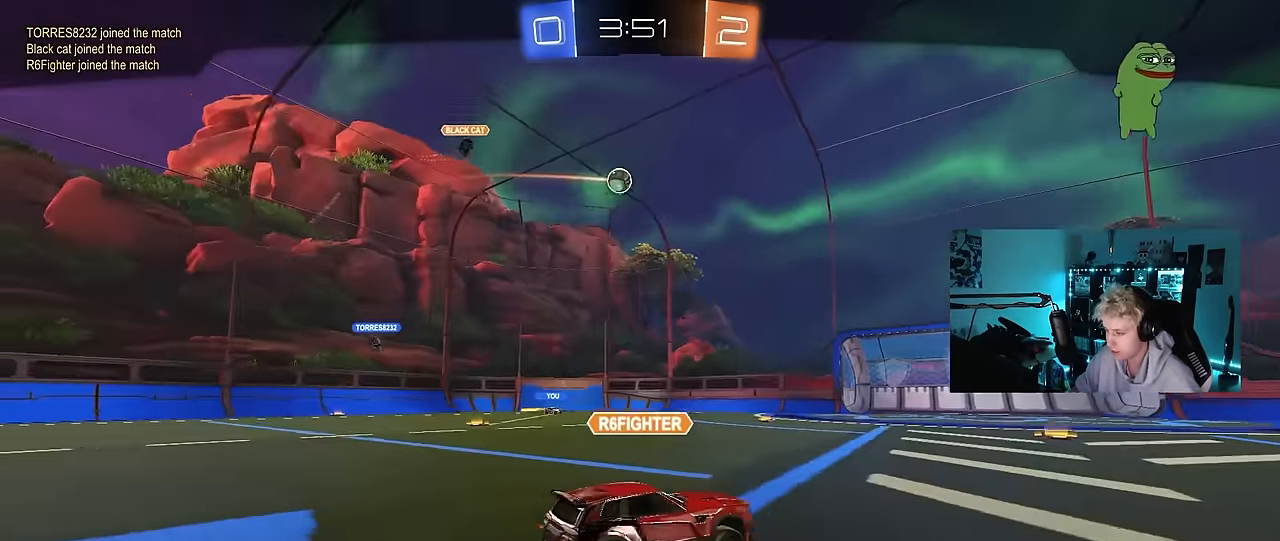
{"keys": [], "mouse": [], "mouse_move": "still", "events": []}
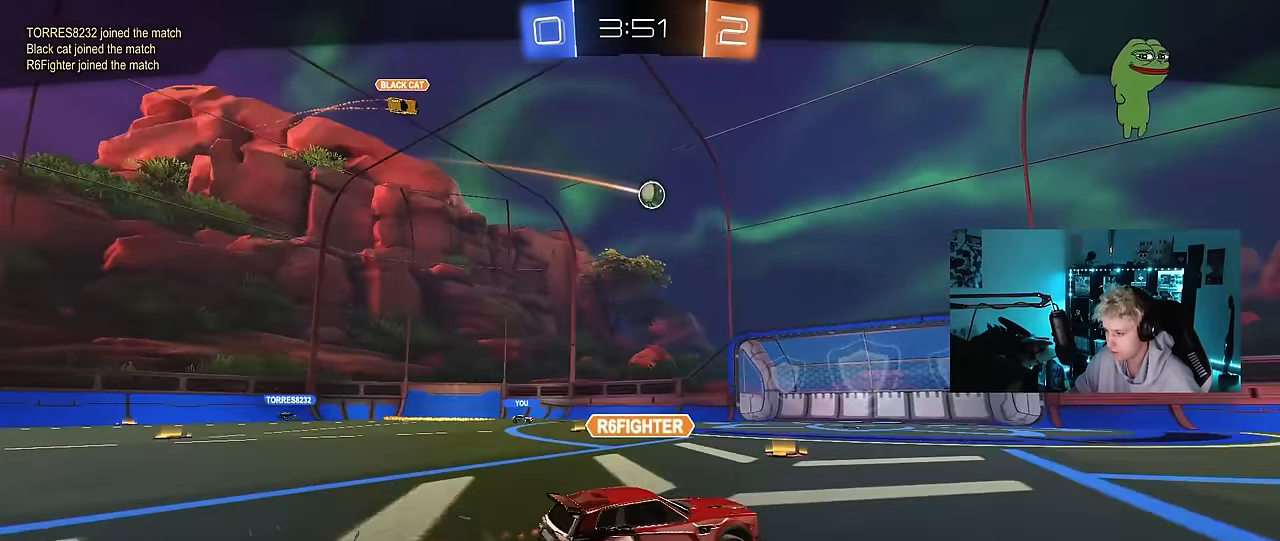
{"keys": [], "mouse": [], "mouse_move": "still", "events": []}
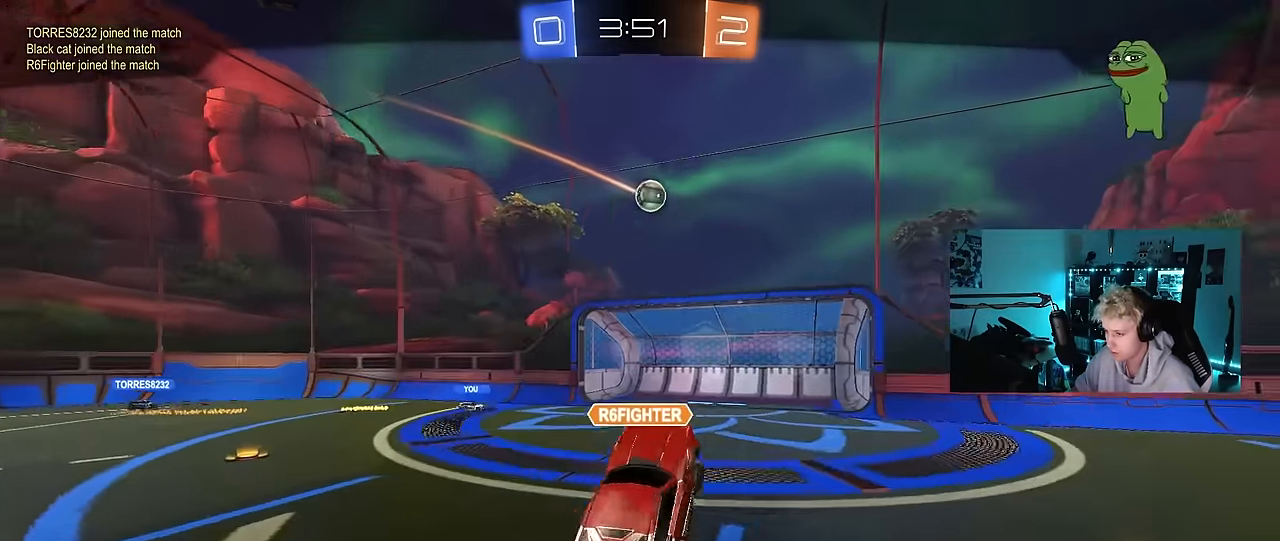
{"keys": [], "mouse": [], "mouse_move": "still", "events": []}
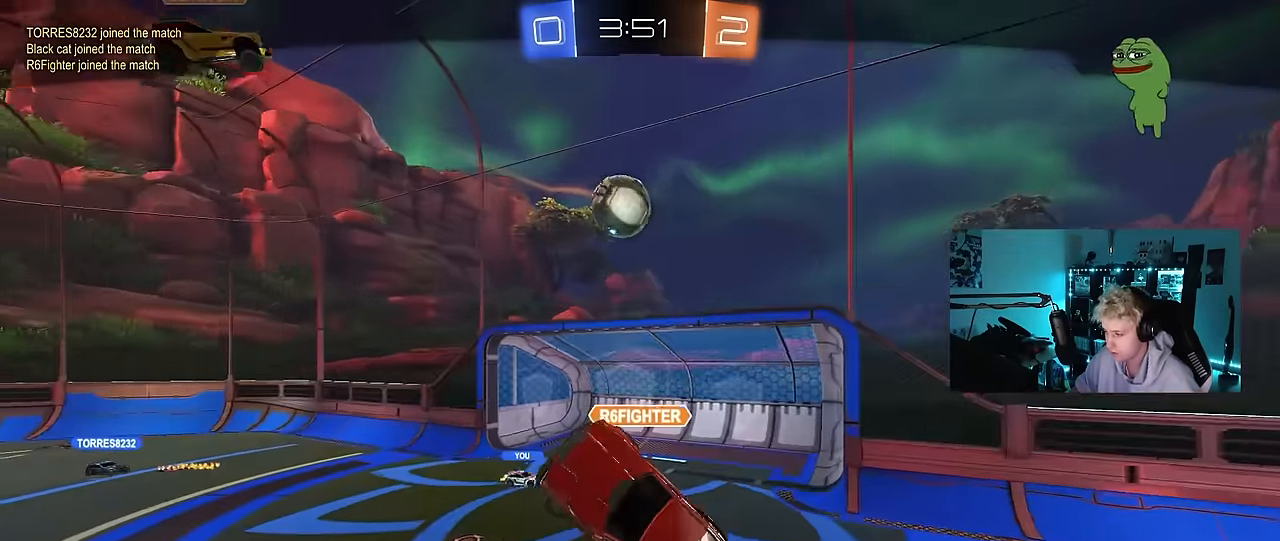
{"keys": [], "mouse": [], "mouse_move": "still", "events": [[250, "mouse_right", "down"], [400, "mouse_right", "up"]]}
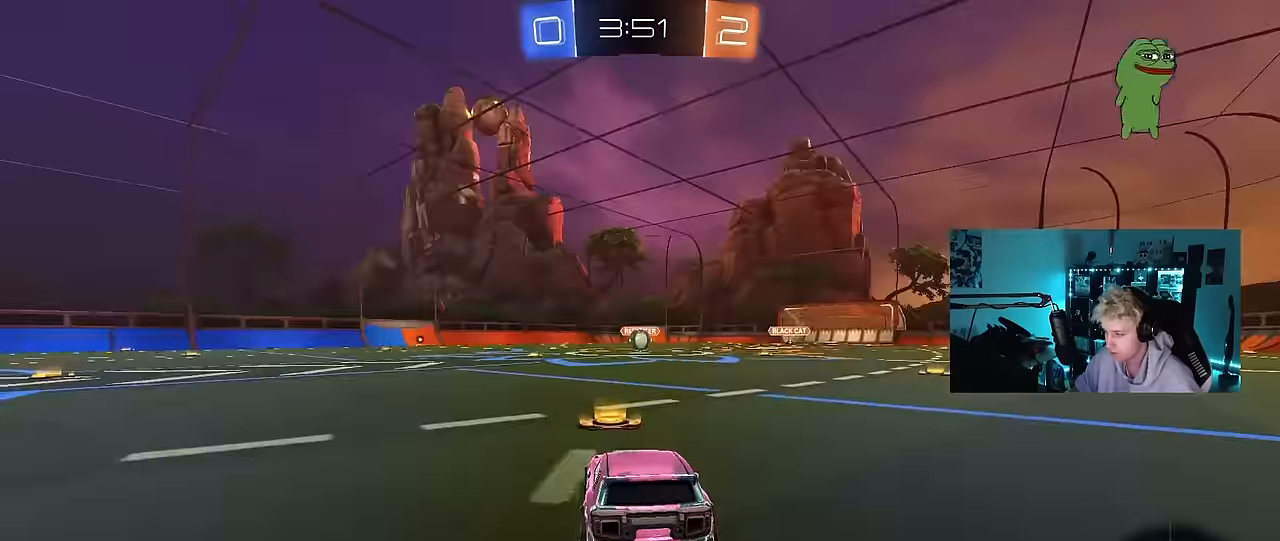
{"keys": ["d", "w"], "mouse": [], "mouse_move": "still", "events": [[134, "mouse_wheel", "down"], [184, "a", "down"], [184, "mouse_wheel", "up"], [184, "w", "down"], [317, "a", "up"], [450, "d", "down"]]}
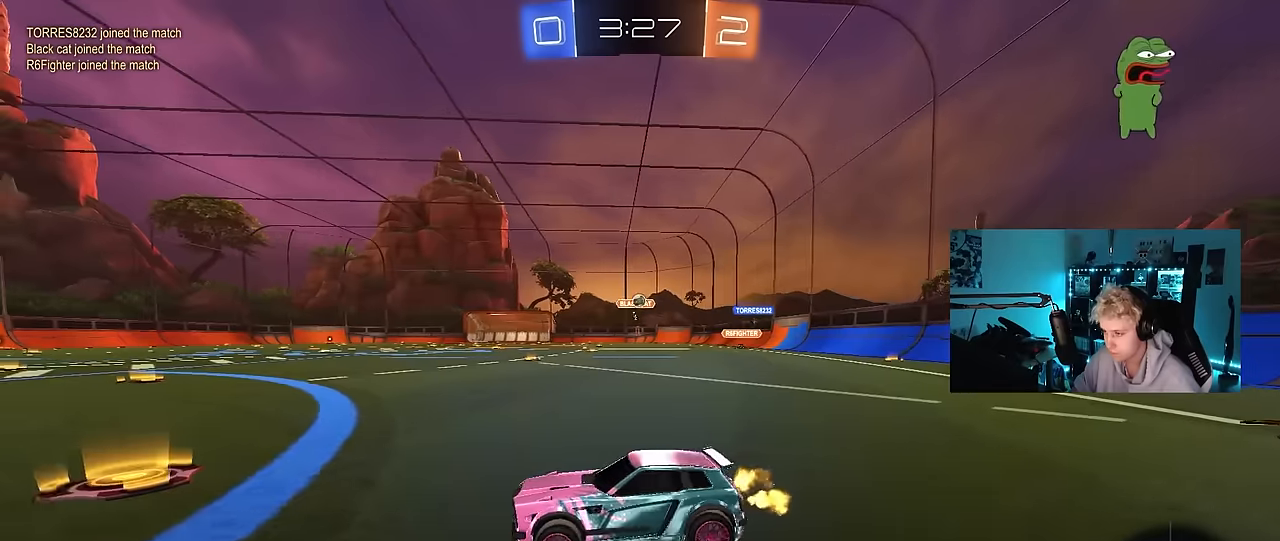
{"keys": ["d", "w"], "mouse": [], "mouse_move": "still", "events": [[134, "shift", "down"], [284, "shift", "up"]]}
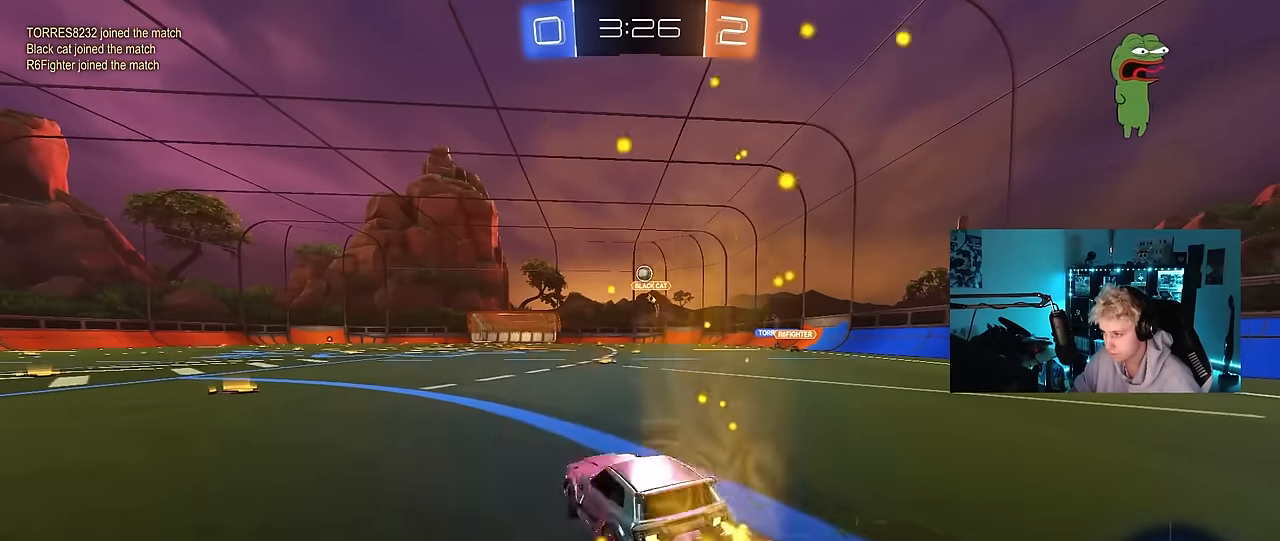
{"keys": ["a", "s"], "mouse": ["left", "right"], "mouse_move": "down-left", "events": [[117, "d", "up"], [117, "mouse_left", "down"], [117, "mouse_right", "down"], [117, "w", "up"], [150, "s", "down"], [250, "a", "down"], [350, "mouse_right", "up"], [350, "s", "up"], [384, "a", "up"], [384, "mouse_right", "down"], [434, "a", "down"], [484, "s", "down"]]}
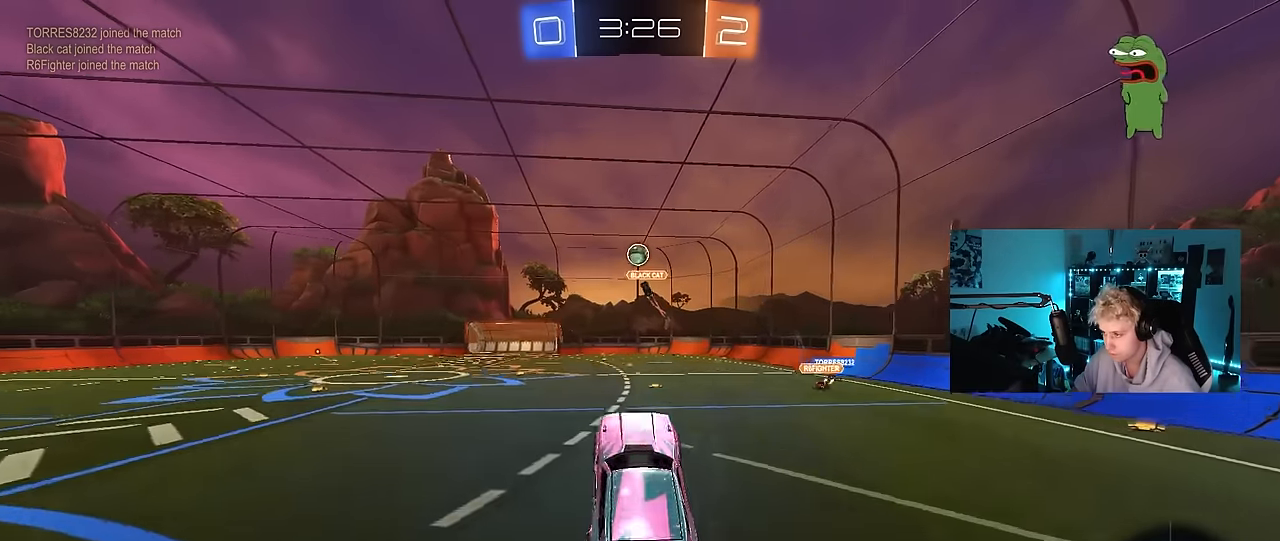
{"keys": ["a"], "mouse": ["left"], "mouse_move": "still", "events": [[34, "shift", "down"], [84, "mouse_right", "up"], [134, "s", "up"], [134, "shift", "up"], [167, "a", "up"], [217, "d", "down"], [267, "w", "down"], [400, "a", "down"], [400, "d", "up"], [450, "w", "up"]]}